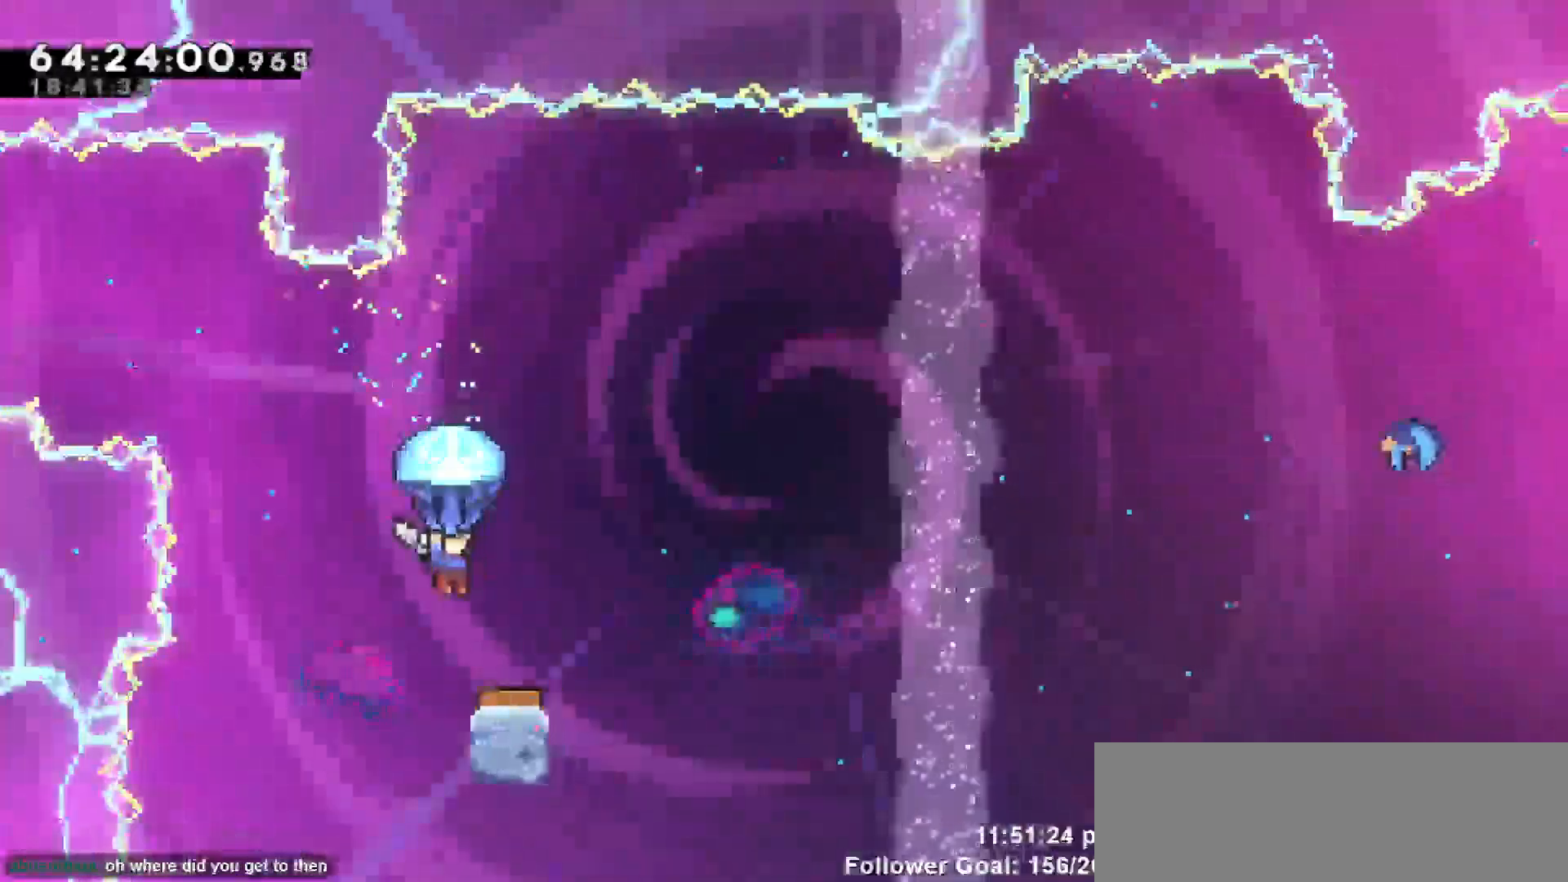
Gameplay with keyboard; each line is a JSON object with the keys held at the frame after it. "events" lists presses ("down") and releases ("up") of "dash", "demo", "down", "escape", "grab", "jump", "jump2", "left", "return", "right", "talk" and "up" between this image and that frame as [ms after this image, input, new state], when the widget could be followed in between. No other keys are recorded. Mouse input is not recorded. Key names are as the overlay labels them; some are game actions (e.g. jump) rather than physical keys.
{"keys": ["grab"], "events": [[33, "right", "down"], [117, "right", "up"], [283, "right", "down"], [450, "right", "up"]]}
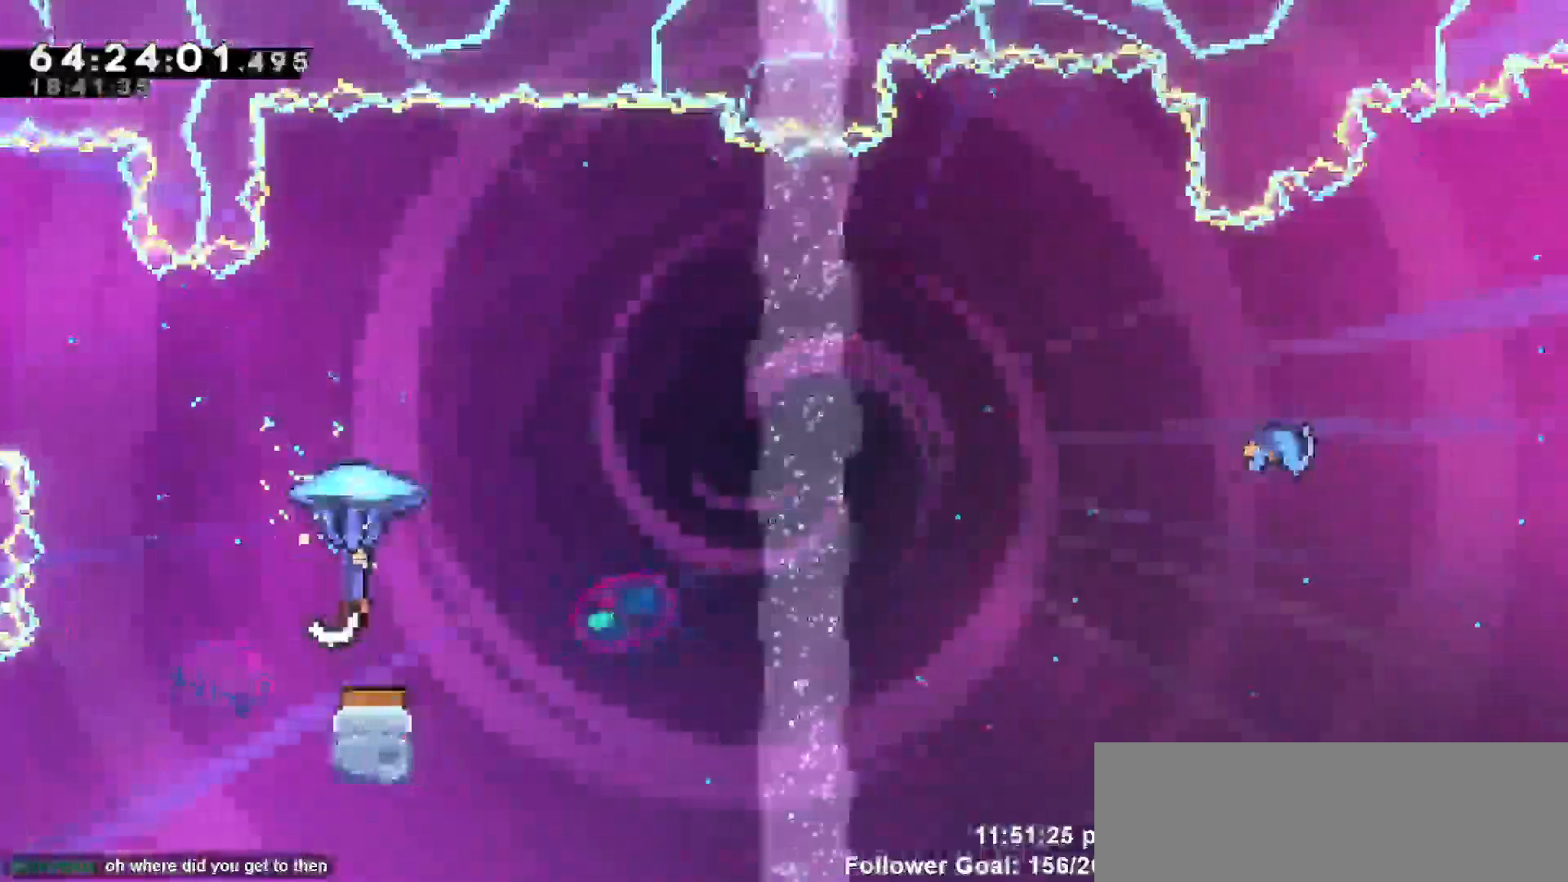
{"keys": ["grab", "right"], "events": [[83, "right", "down"]]}
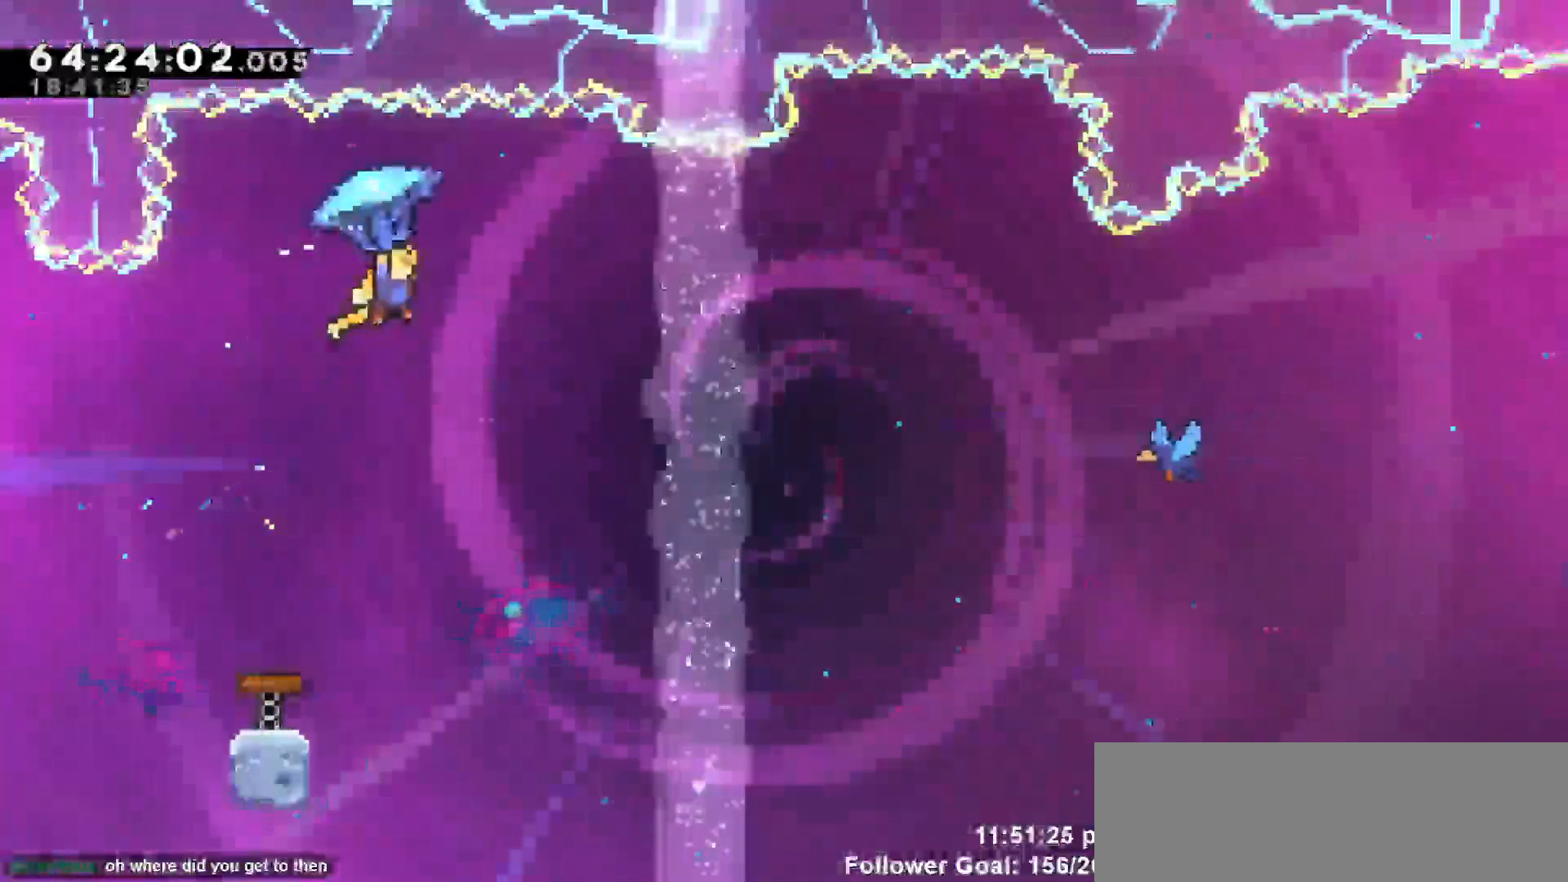
{"keys": ["grab", "right"], "events": []}
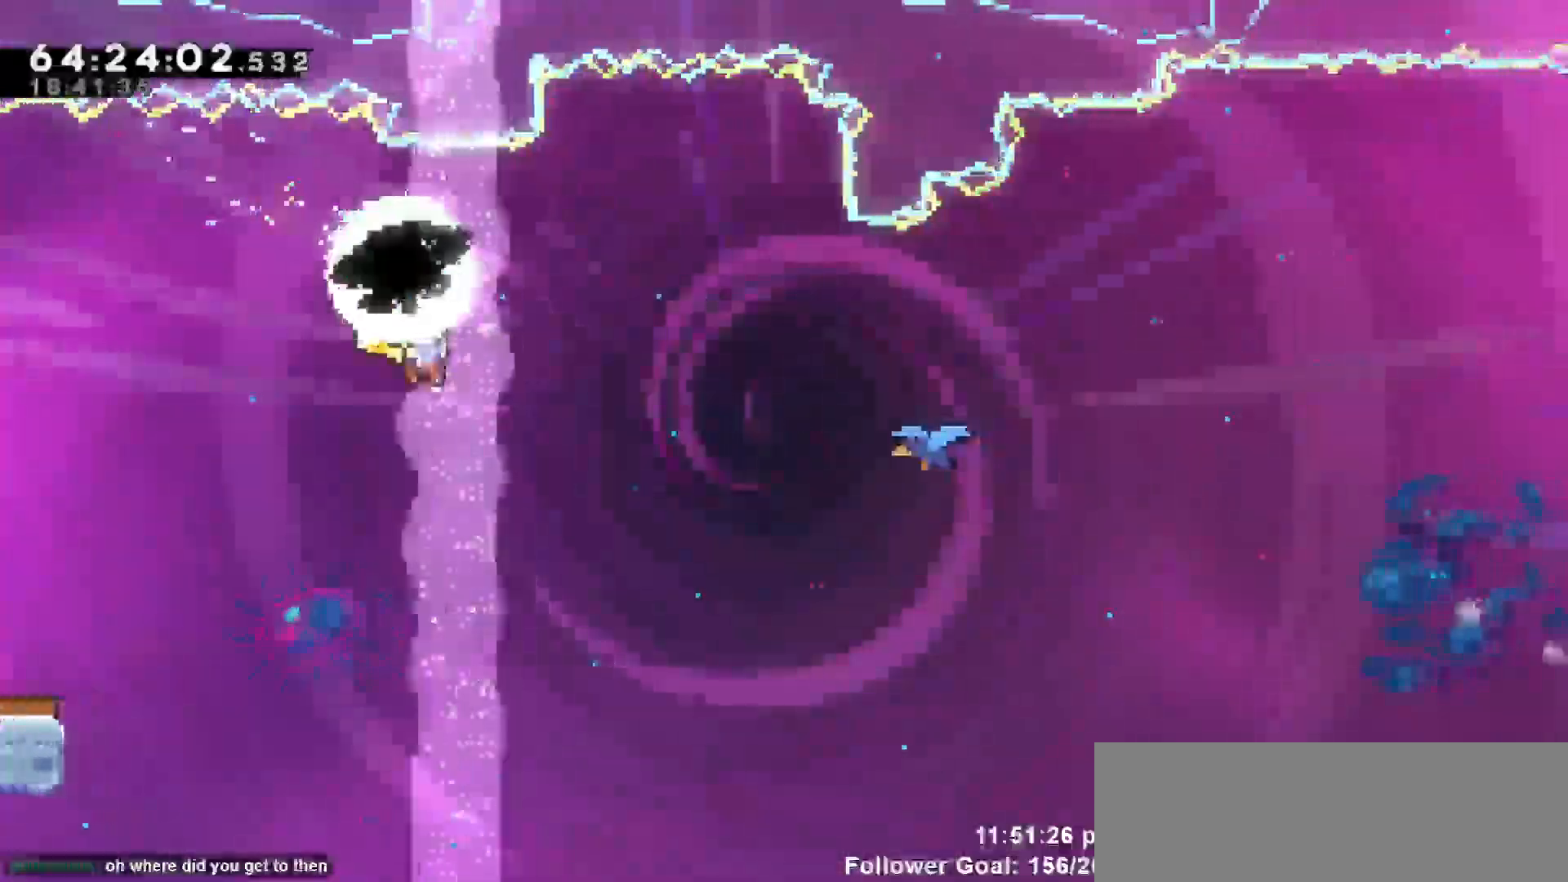
{"keys": ["dash", "right", "up"], "events": [[300, "grab", "up"], [400, "up", "down"], [483, "dash", "down"]]}
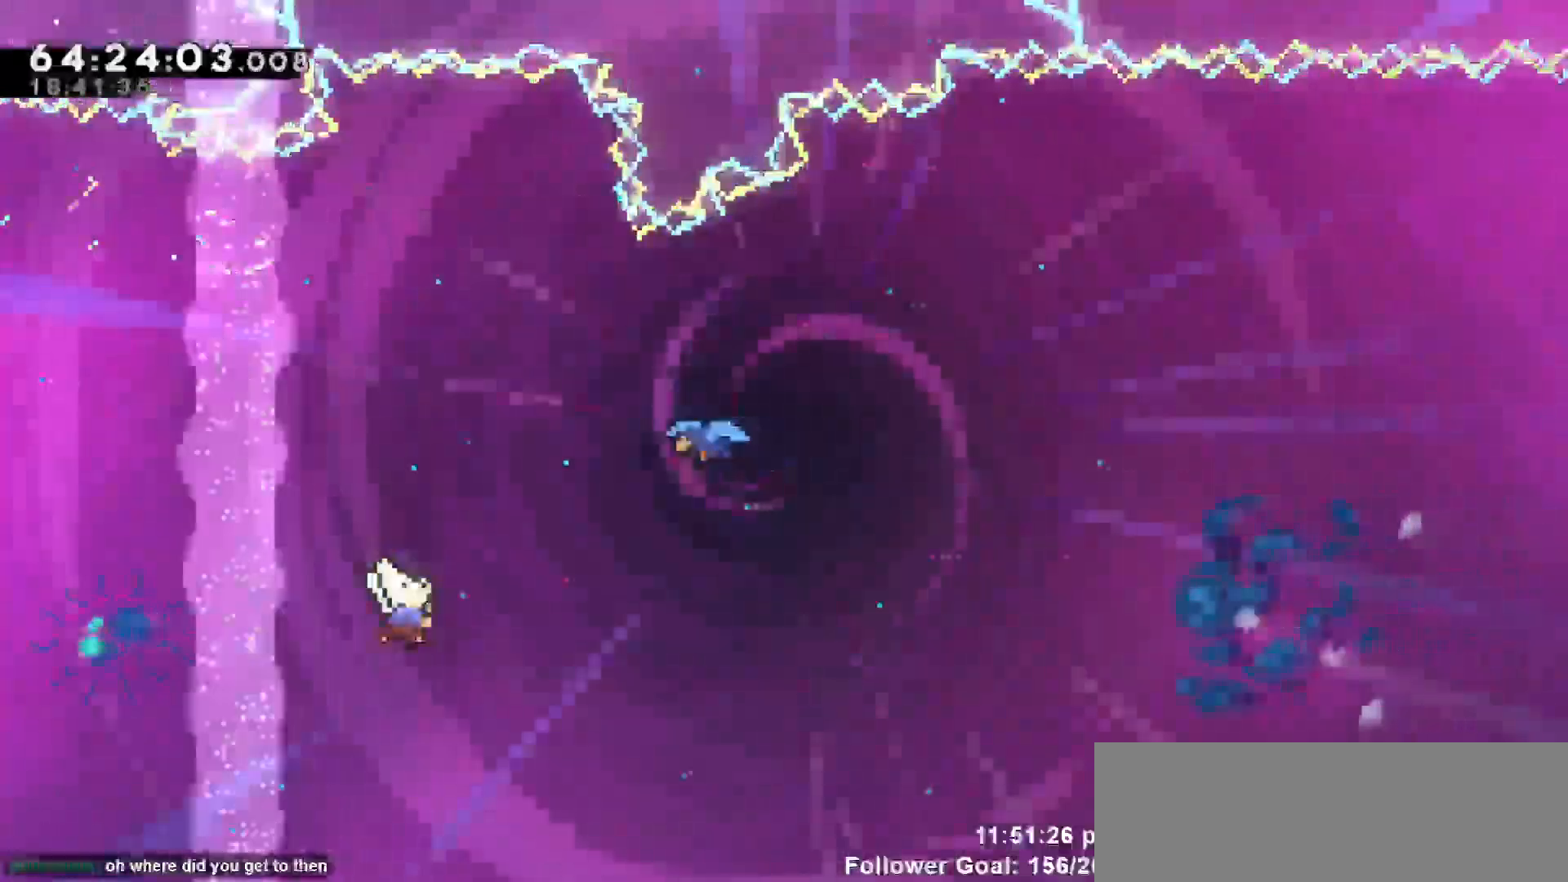
{"keys": ["grab", "right"], "events": [[467, "dash", "up"], [467, "grab", "down"], [467, "up", "up"]]}
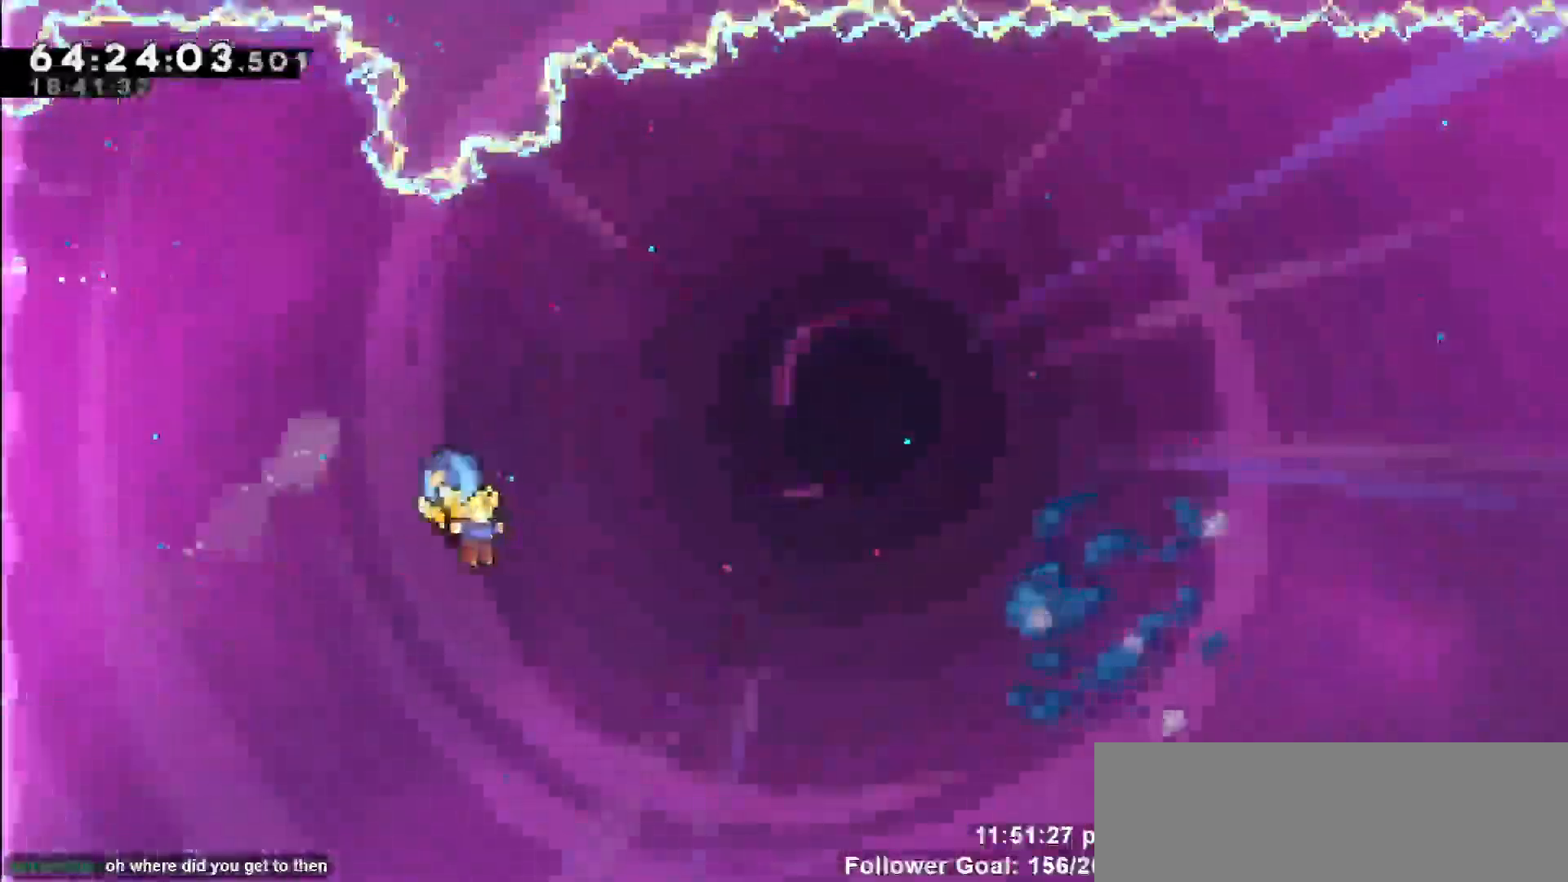
{"keys": ["right"], "events": [[383, "grab", "up"]]}
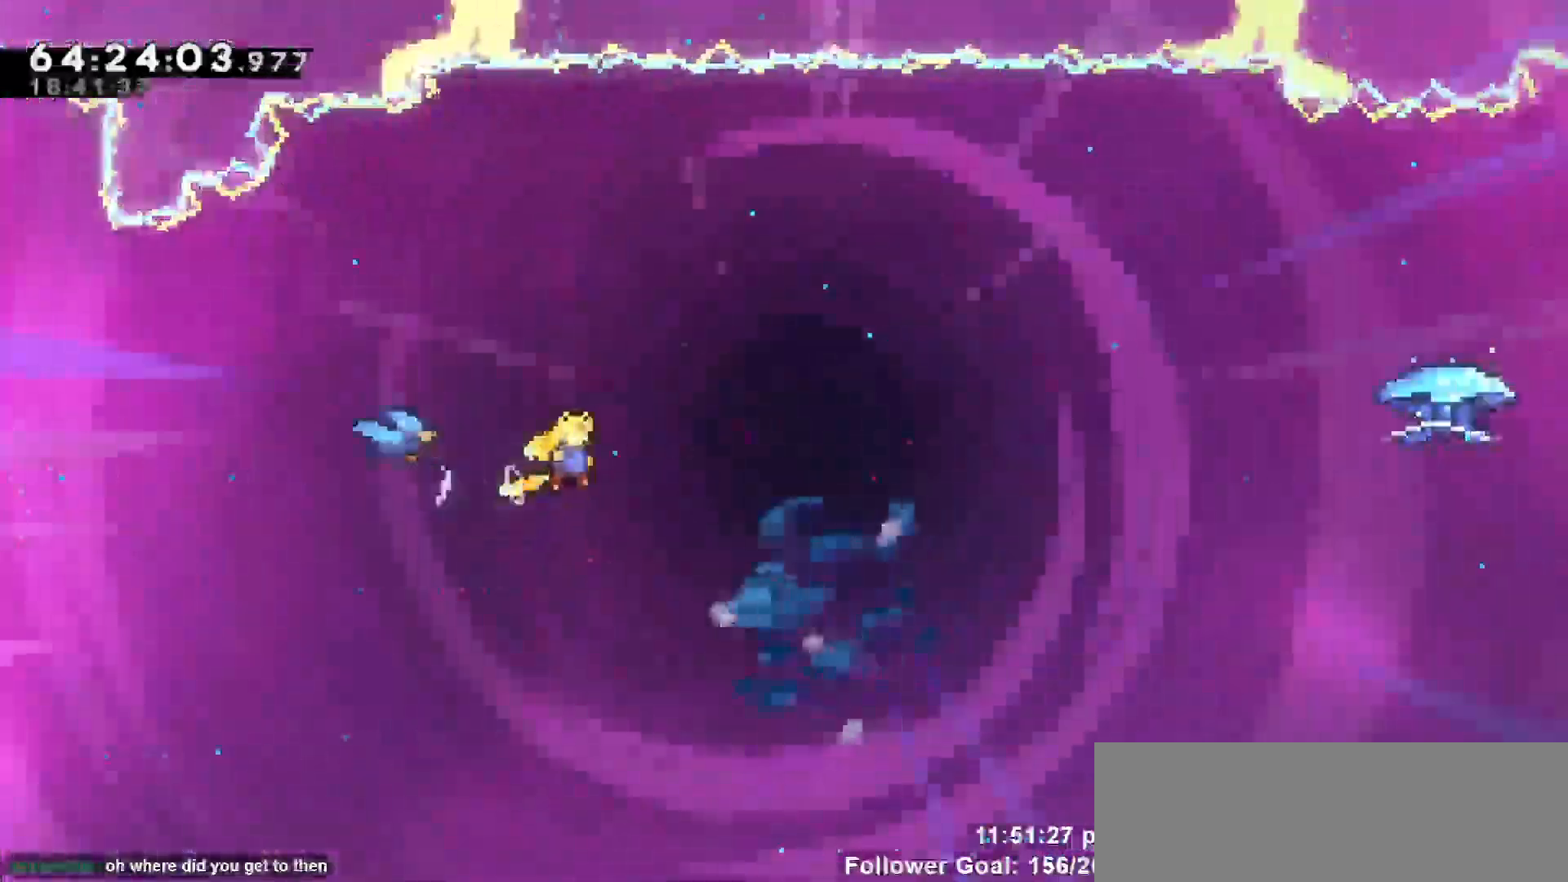
{"keys": ["dash", "right", "up"], "events": [[400, "up", "down"], [433, "dash", "down"]]}
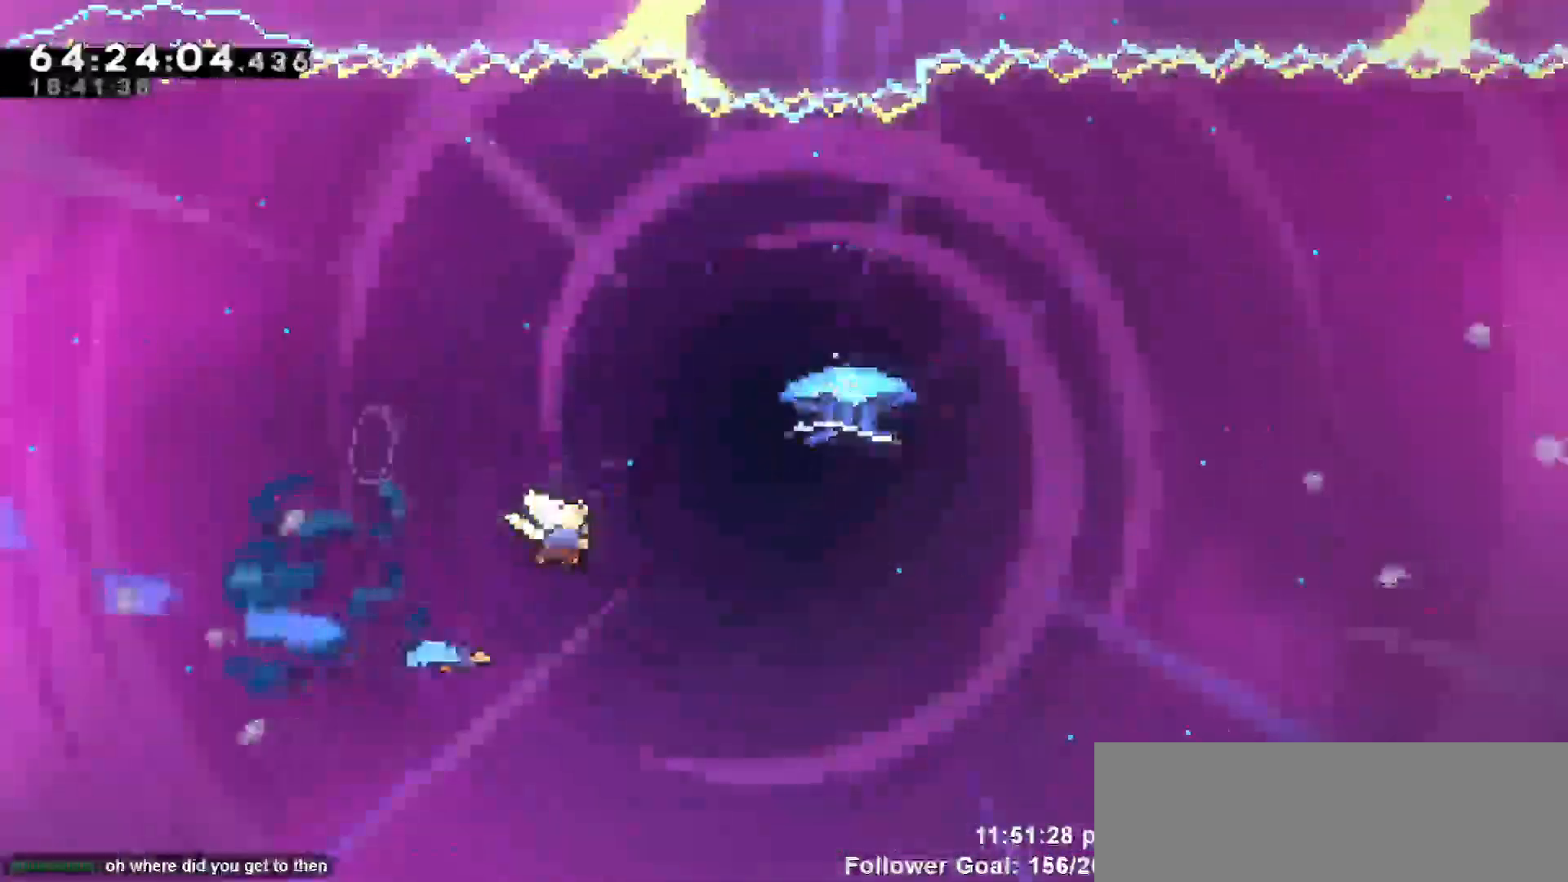
{"keys": ["grab", "right"], "events": [[233, "dash", "up"], [233, "grab", "down"], [283, "up", "up"]]}
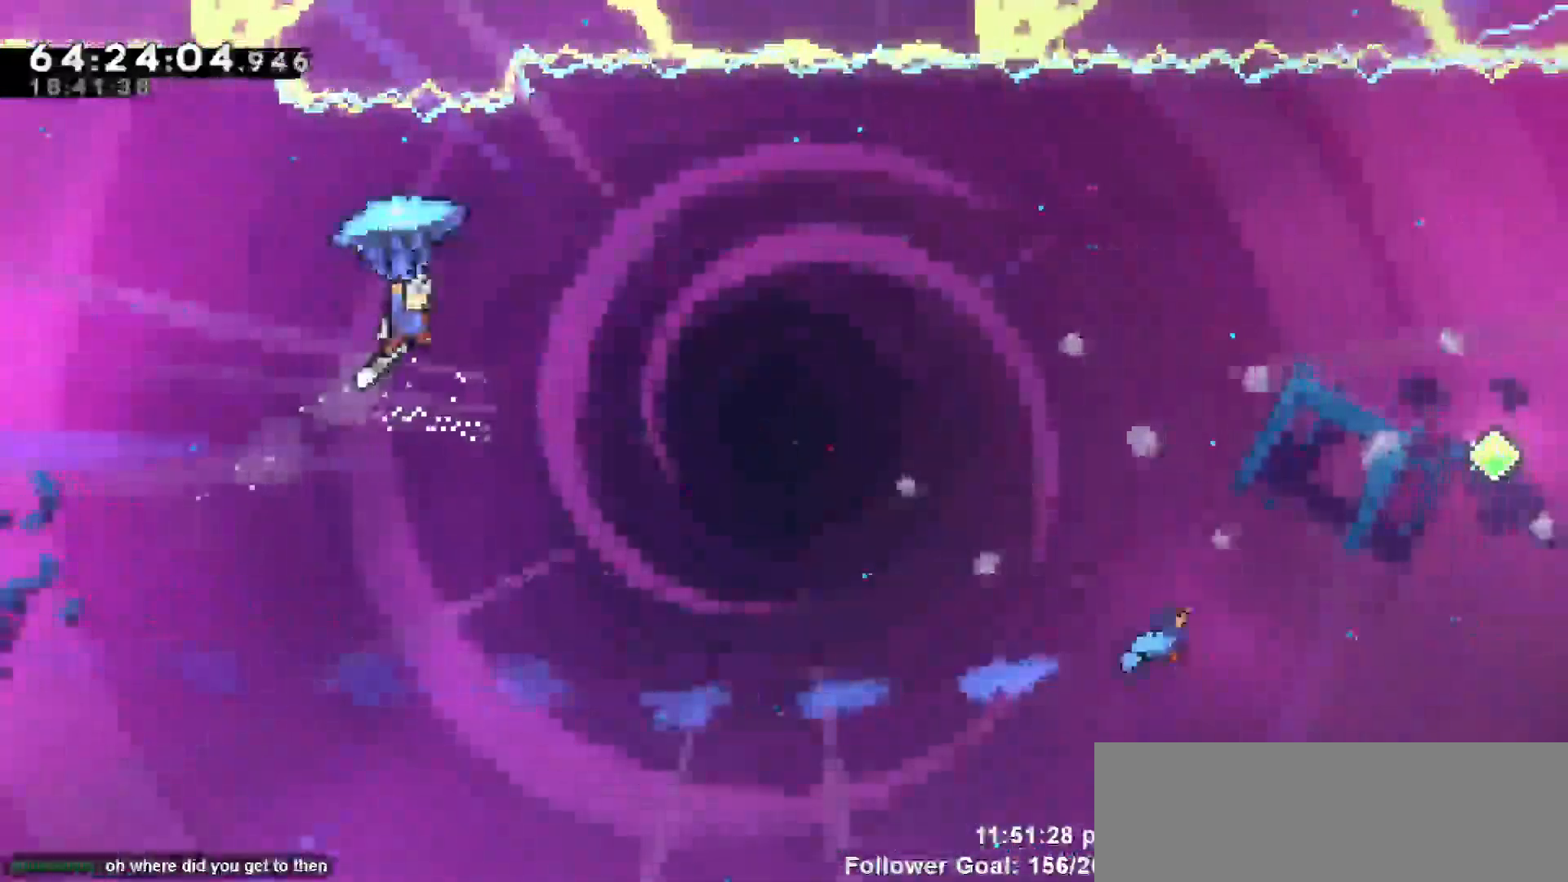
{"keys": ["grab", "right"], "events": []}